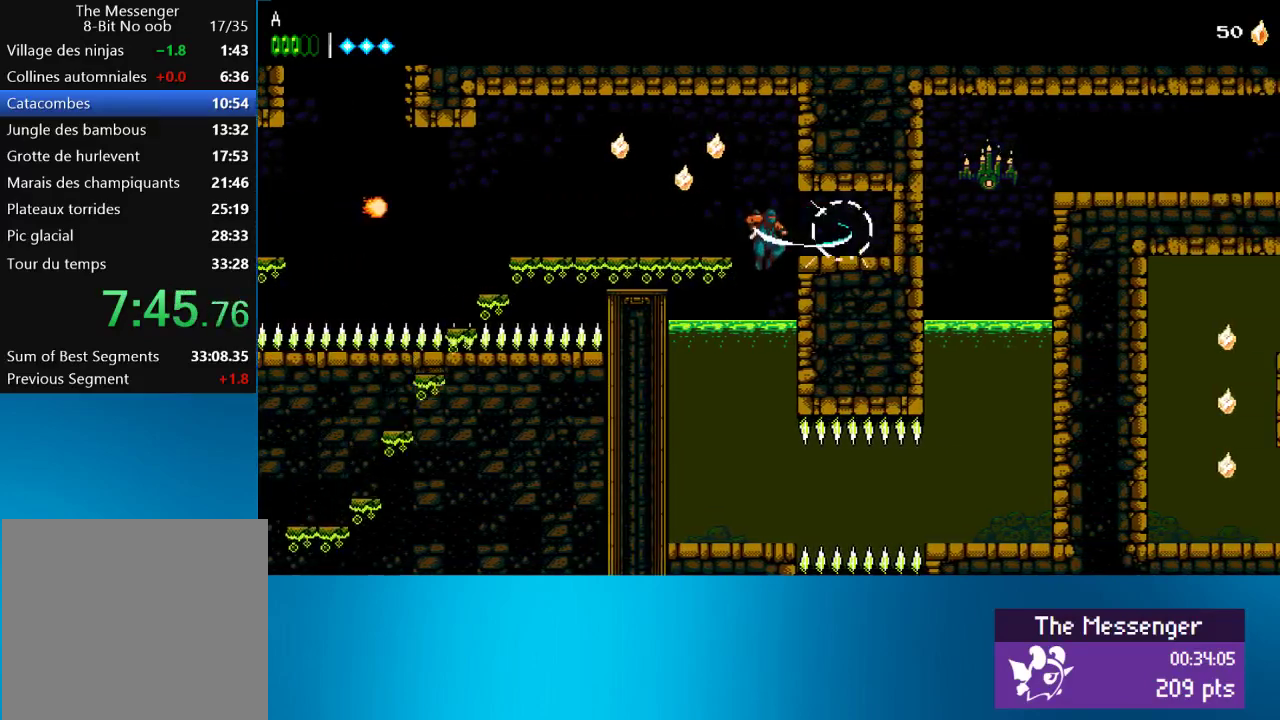
Gameplay with a controller (PlayStation layout); each line is a JSON object with the inputs held at the frame after it. "events" lists button and stick changes between this image and that frame as [ms after this image, input, new state], when the widget could be followed in between. Not read: L3 R3 right_stick.
{"buttons": ["DPAD_DOWN"], "left_stick": "center", "events": []}
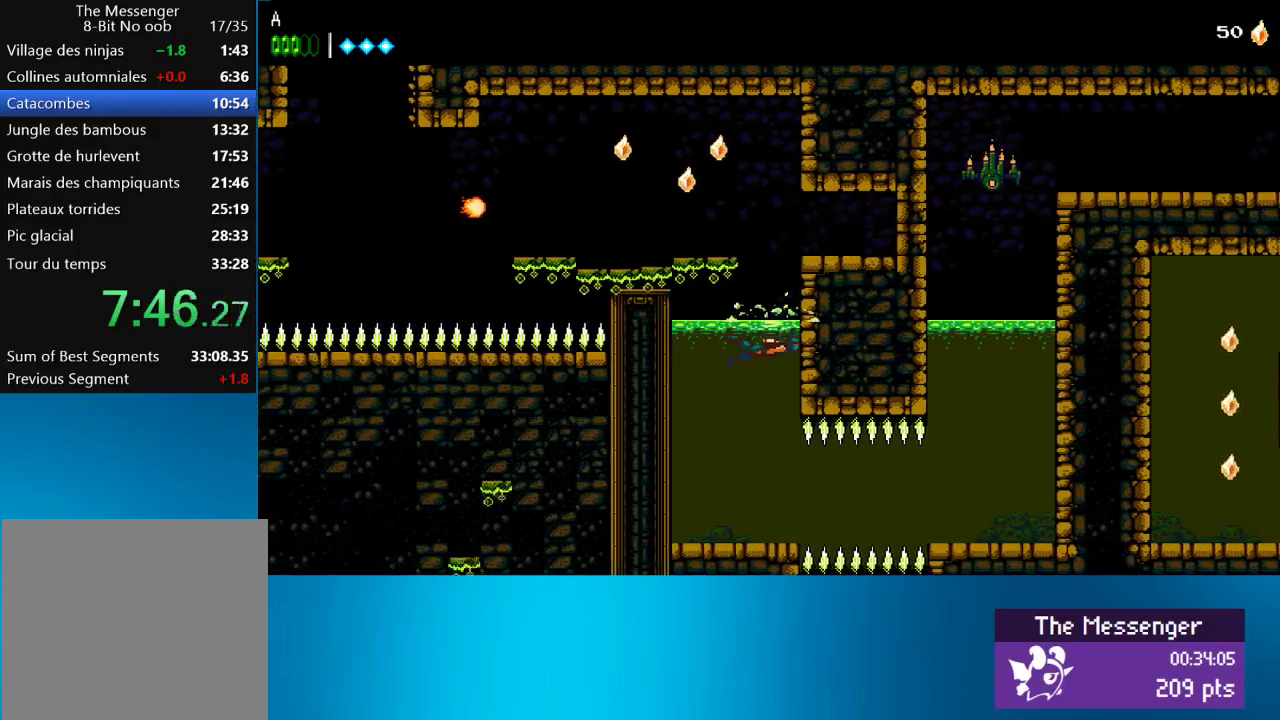
{"buttons": ["DPAD_DOWN"], "left_stick": "center", "events": []}
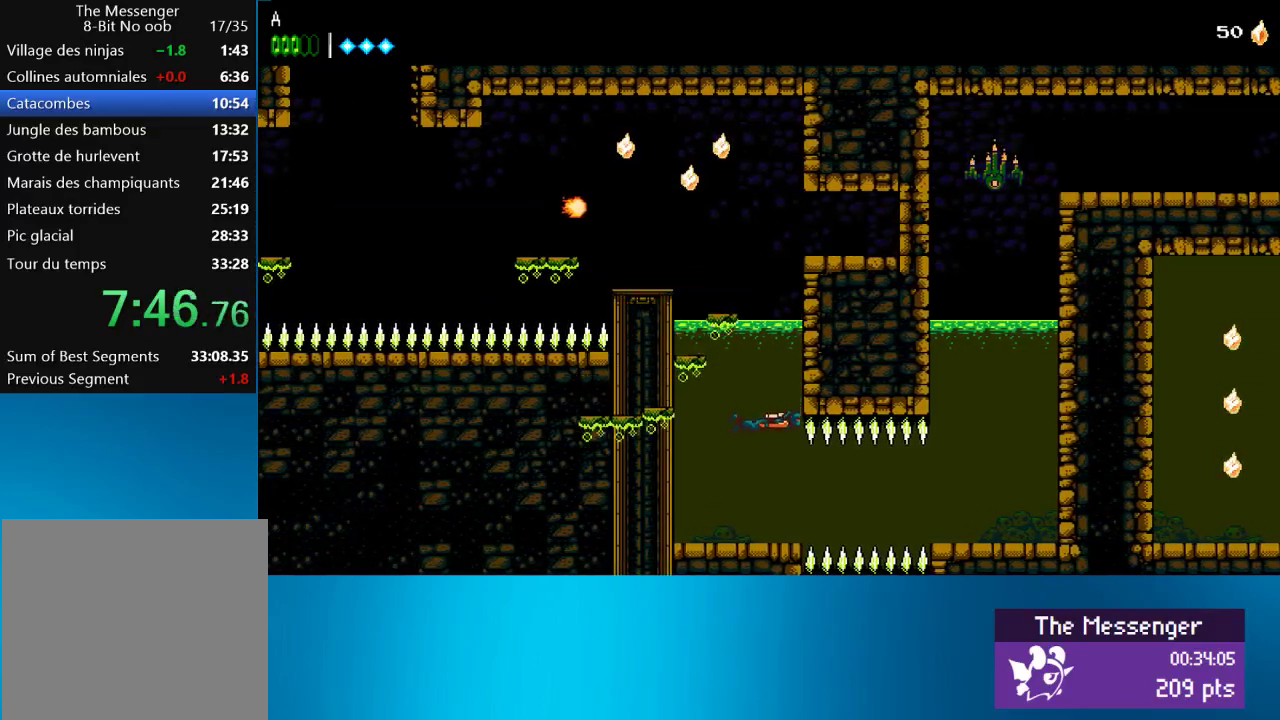
{"buttons": ["DPAD_RIGHT"], "left_stick": "center", "events": [[233, "DPAD_RIGHT", "down"], [400, "DPAD_DOWN", "up"]]}
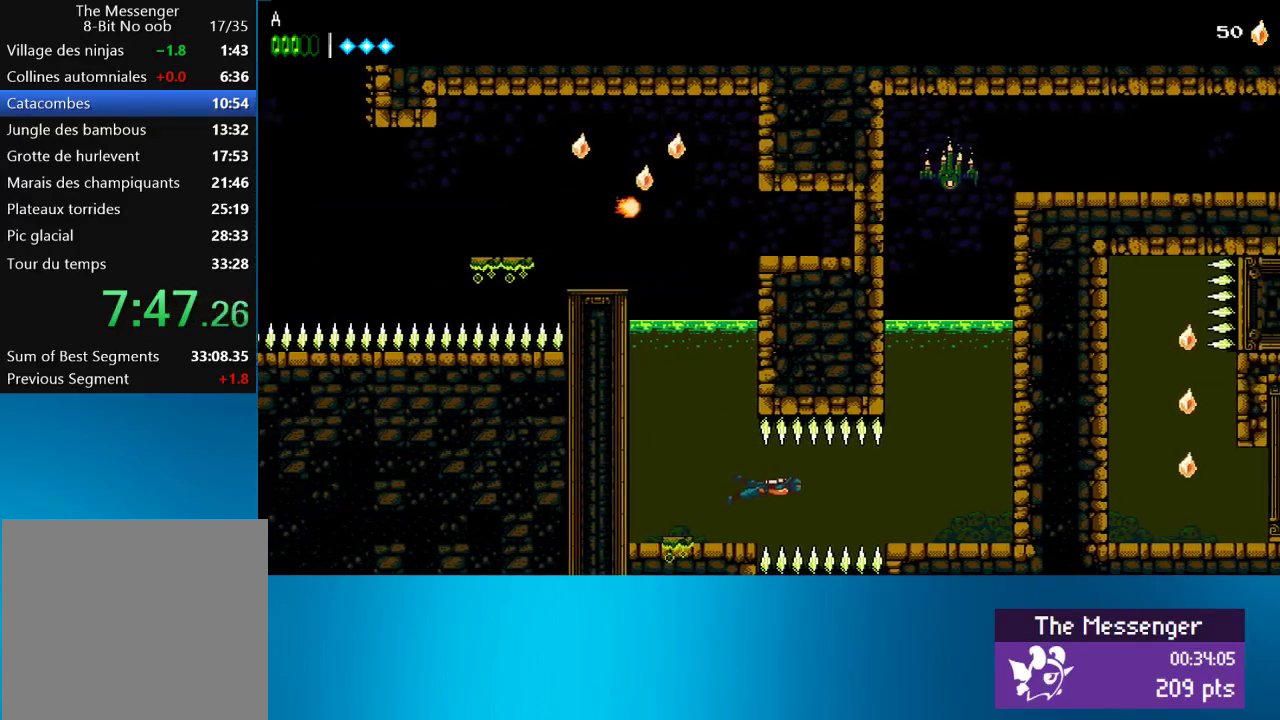
{"buttons": ["CROSS", "DPAD_RIGHT"], "left_stick": "center", "events": [[467, "CROSS", "down"]]}
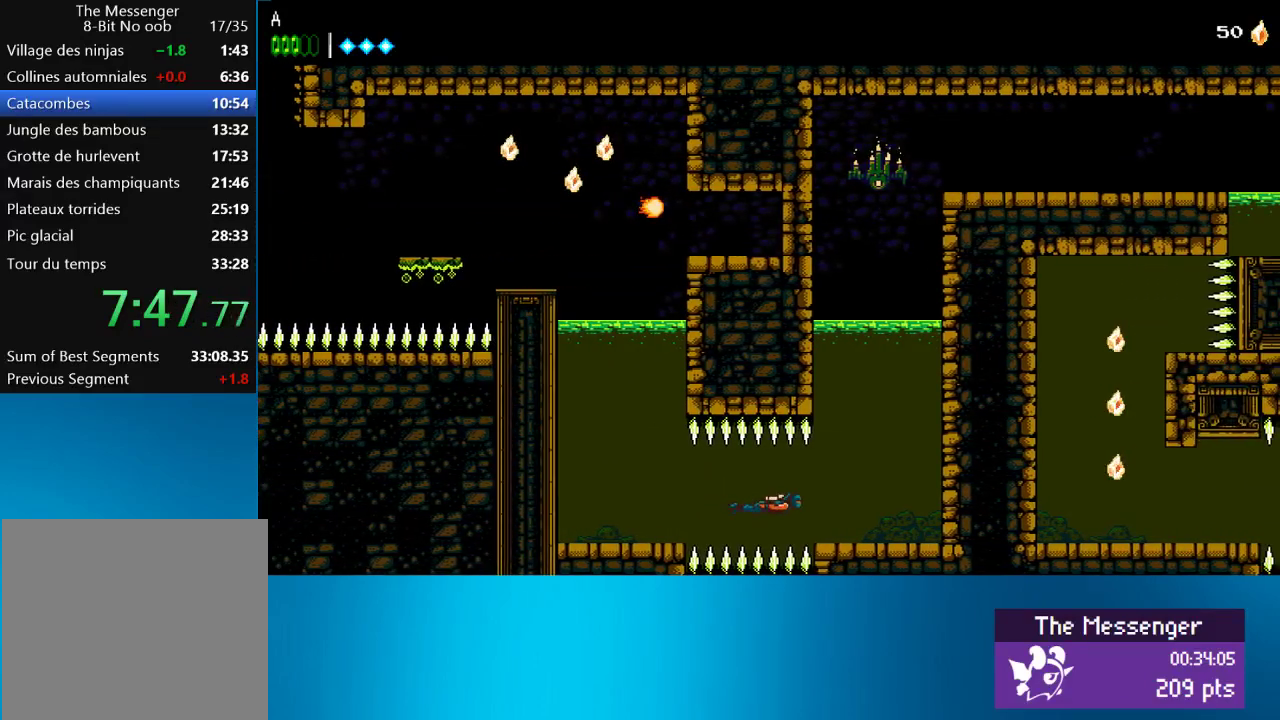
{"buttons": ["DPAD_RIGHT"], "left_stick": "center", "events": [[67, "CROSS", "up"]]}
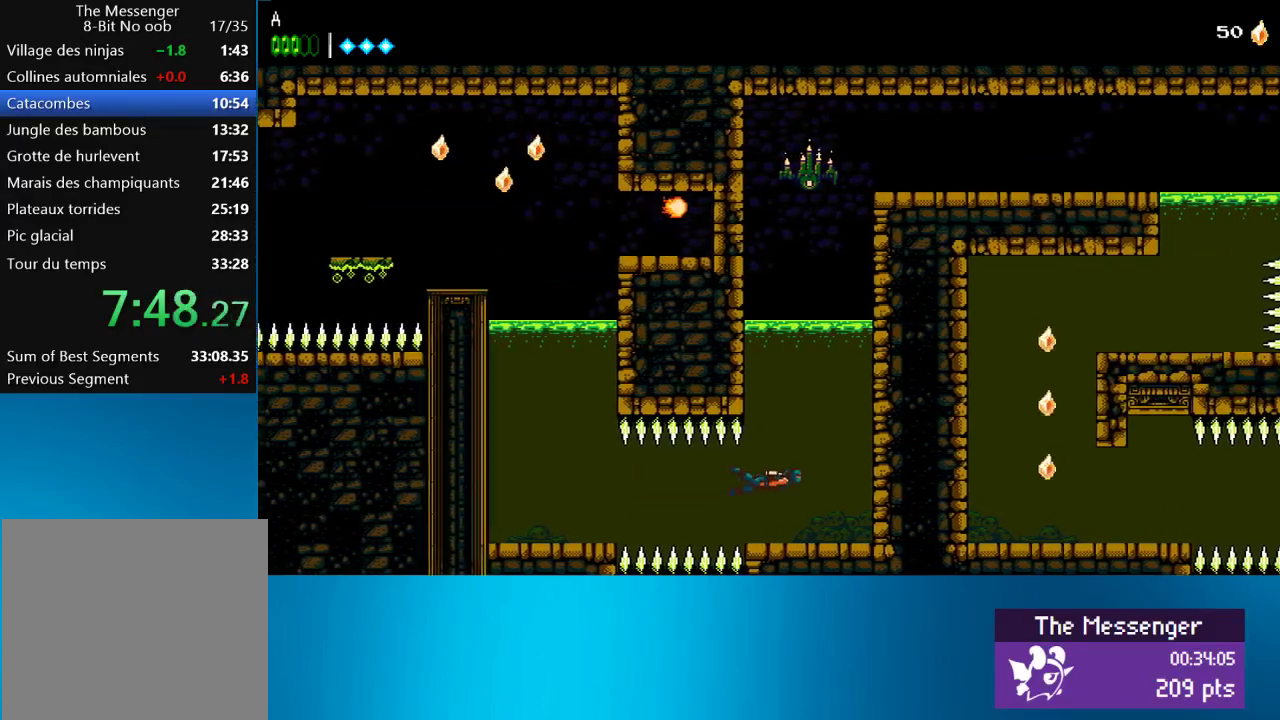
{"buttons": ["DPAD_UP"], "left_stick": "center", "events": [[33, "CROSS", "down"], [33, "DPAD_UP", "down"], [133, "CROSS", "up"], [133, "DPAD_RIGHT", "up"], [200, "CROSS", "down"], [500, "CROSS", "up"]]}
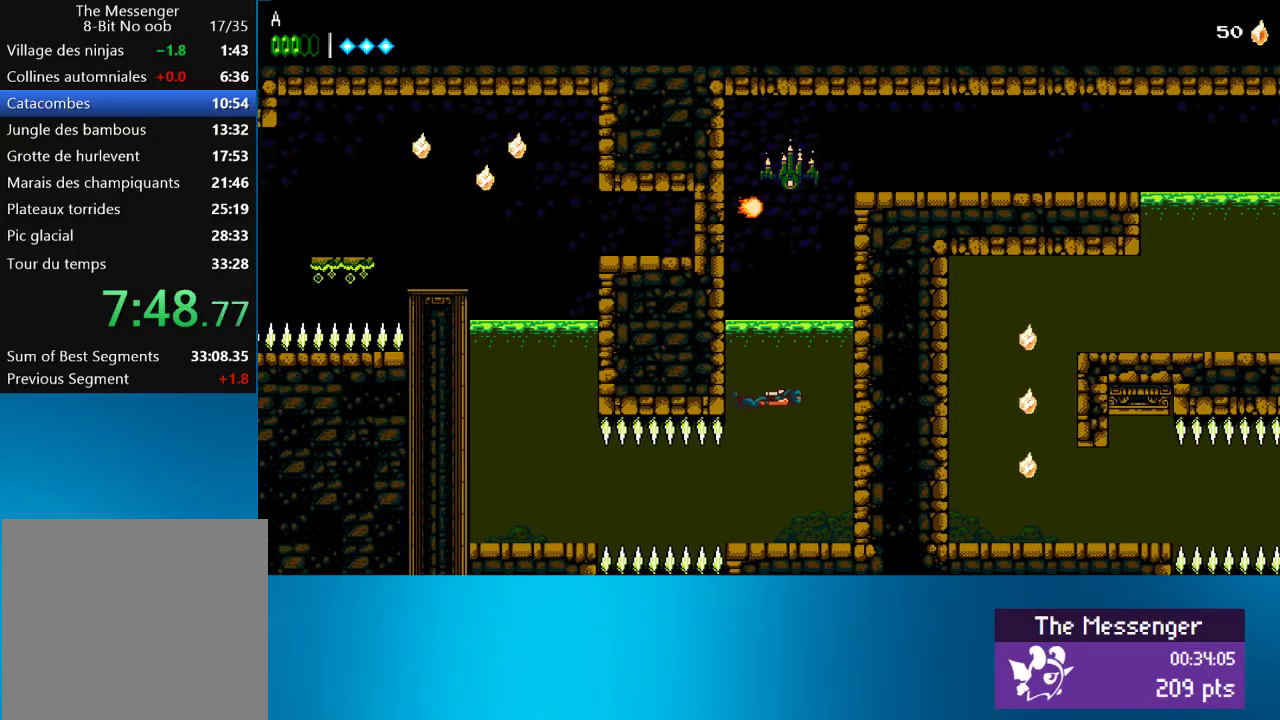
{"buttons": ["CROSS", "DPAD_UP"], "left_stick": "center", "events": [[67, "CROSS", "down"], [167, "CROSS", "up"], [233, "CROSS", "down"], [333, "CROSS", "up"], [400, "CROSS", "down"]]}
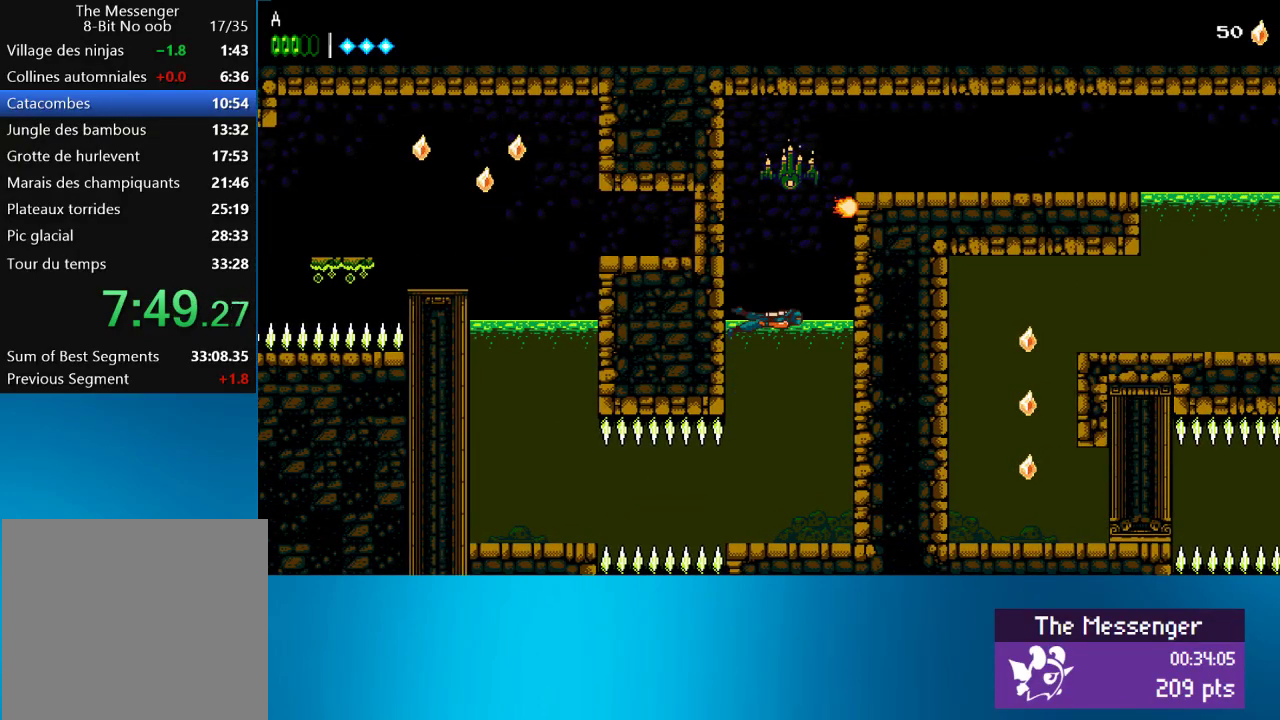
{"buttons": ["CROSS", "DPAD_RIGHT"], "left_stick": "center", "events": [[233, "DPAD_UP", "up"], [267, "DPAD_RIGHT", "down"], [267, "SQUARE", "down"], [333, "CROSS", "up"], [367, "SQUARE", "up"], [433, "CROSS", "down"]]}
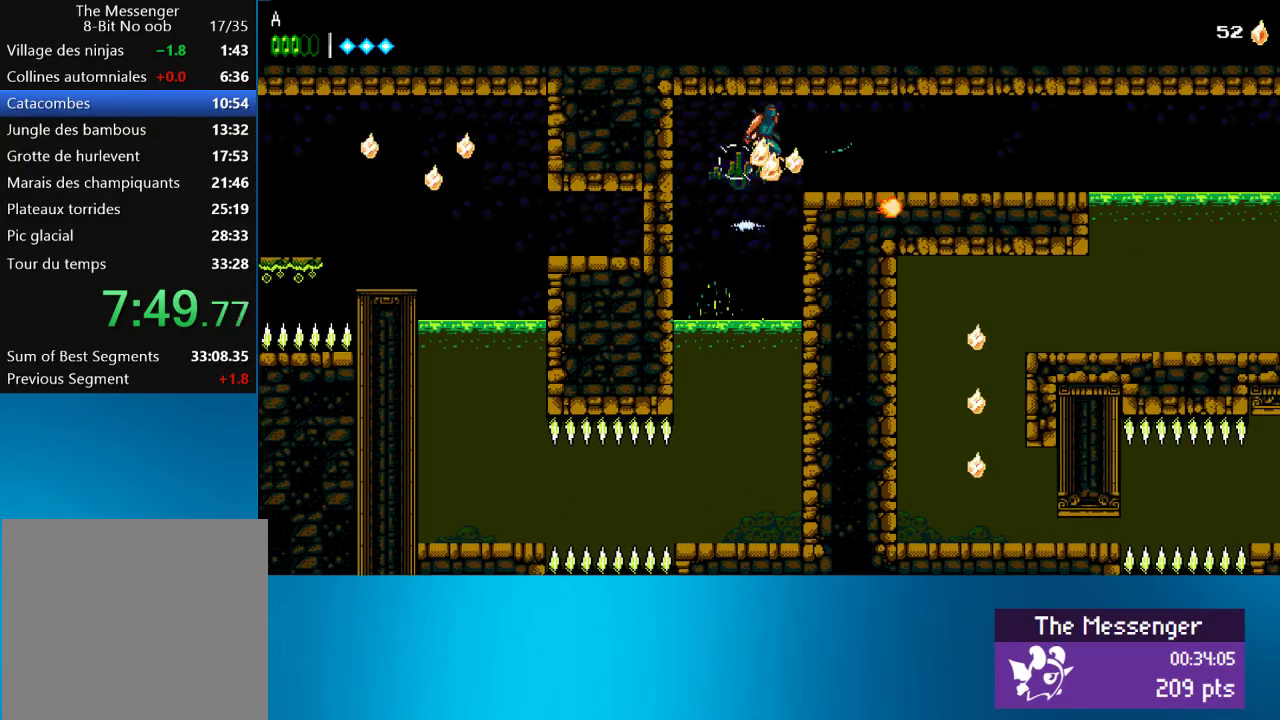
{"buttons": ["DPAD_RIGHT"], "left_stick": "center", "events": [[33, "CROSS", "up"]]}
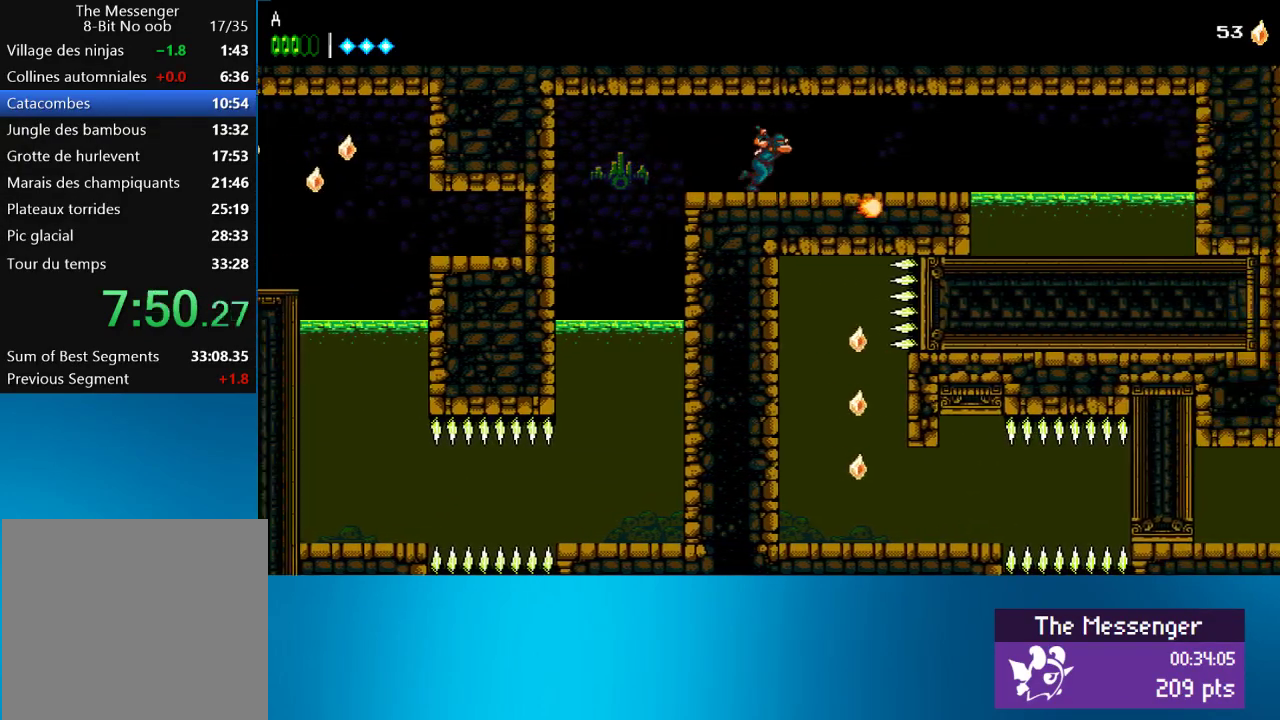
{"buttons": ["DPAD_RIGHT"], "left_stick": "center", "events": []}
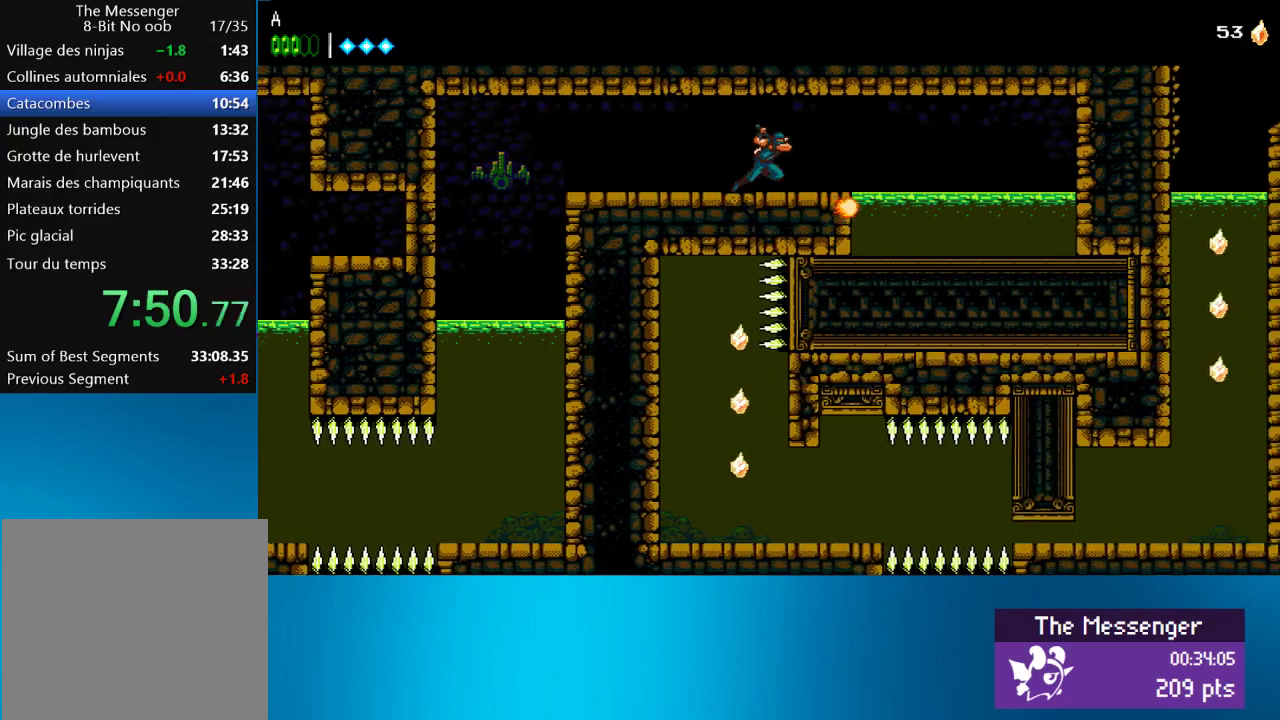
{"buttons": ["DPAD_DOWN", "DPAD_RIGHT"], "left_stick": "center", "events": [[67, "CROSS", "down"], [200, "CROSS", "up"], [500, "DPAD_DOWN", "down"]]}
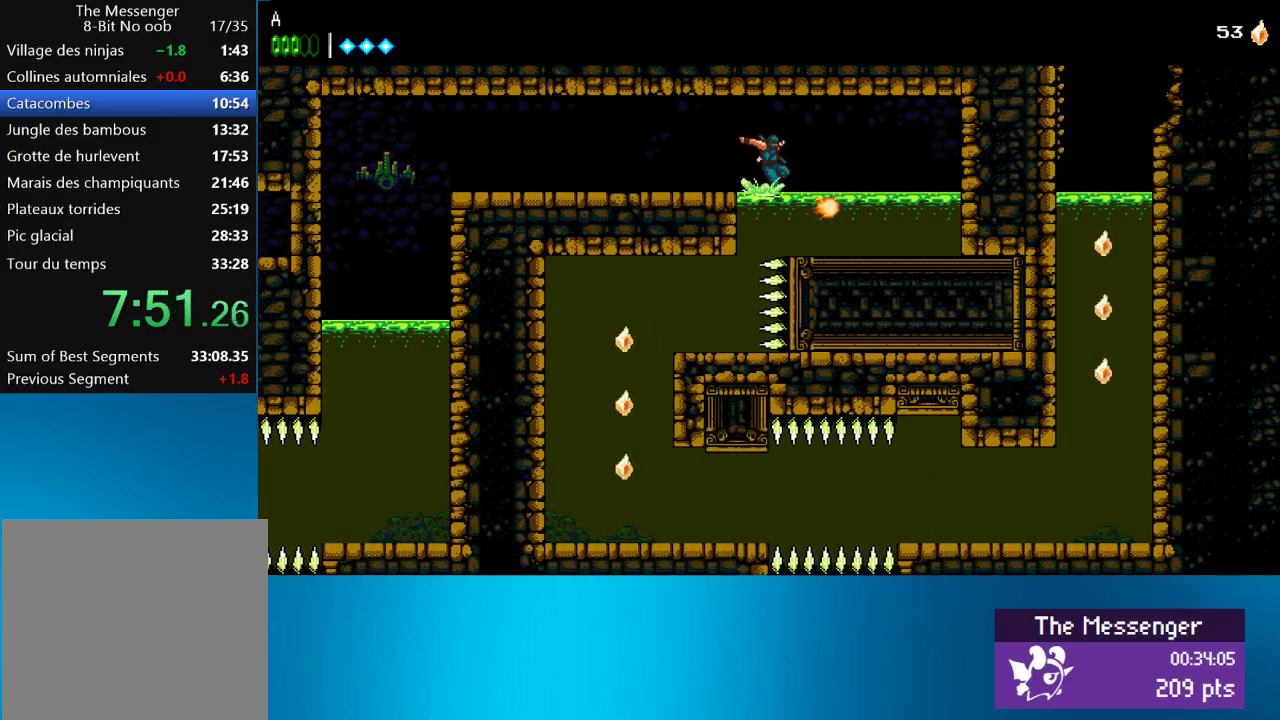
{"buttons": ["DPAD_DOWN", "DPAD_LEFT"], "left_stick": "center", "events": [[33, "DPAD_RIGHT", "up"], [67, "DPAD_LEFT", "down"]]}
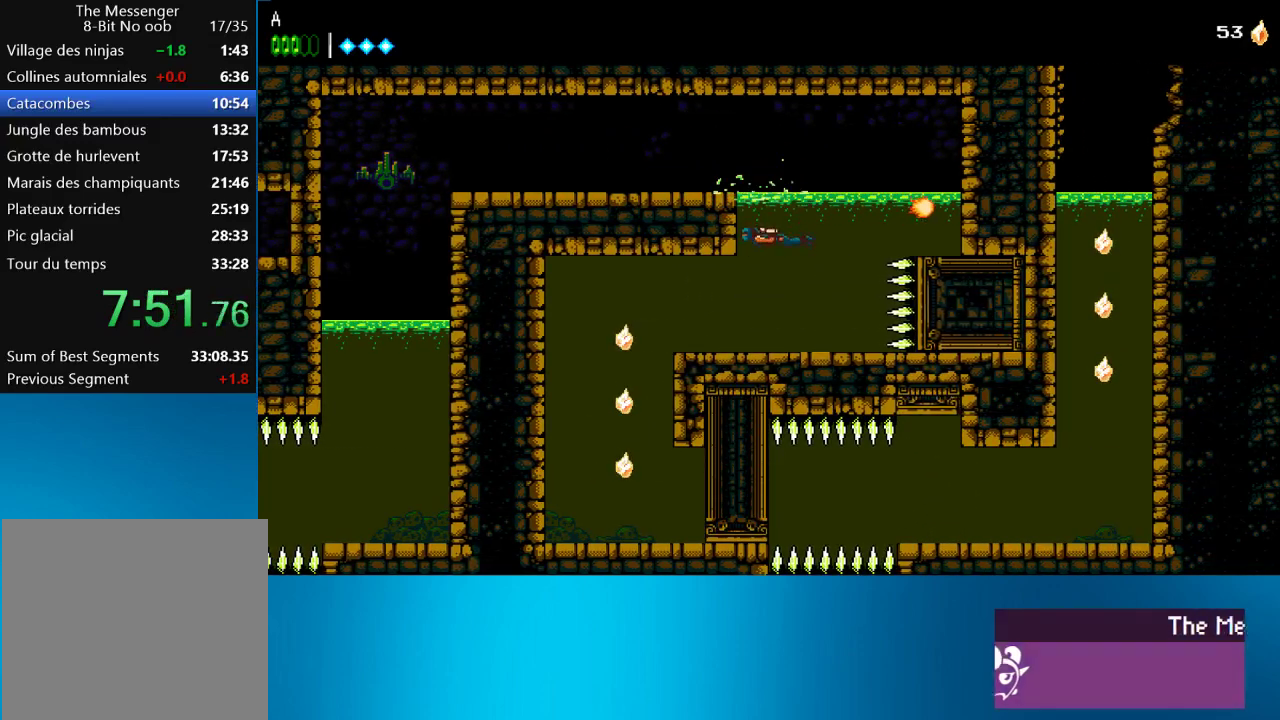
{"buttons": ["DPAD_LEFT"], "left_stick": "center", "events": [[267, "DPAD_DOWN", "up"]]}
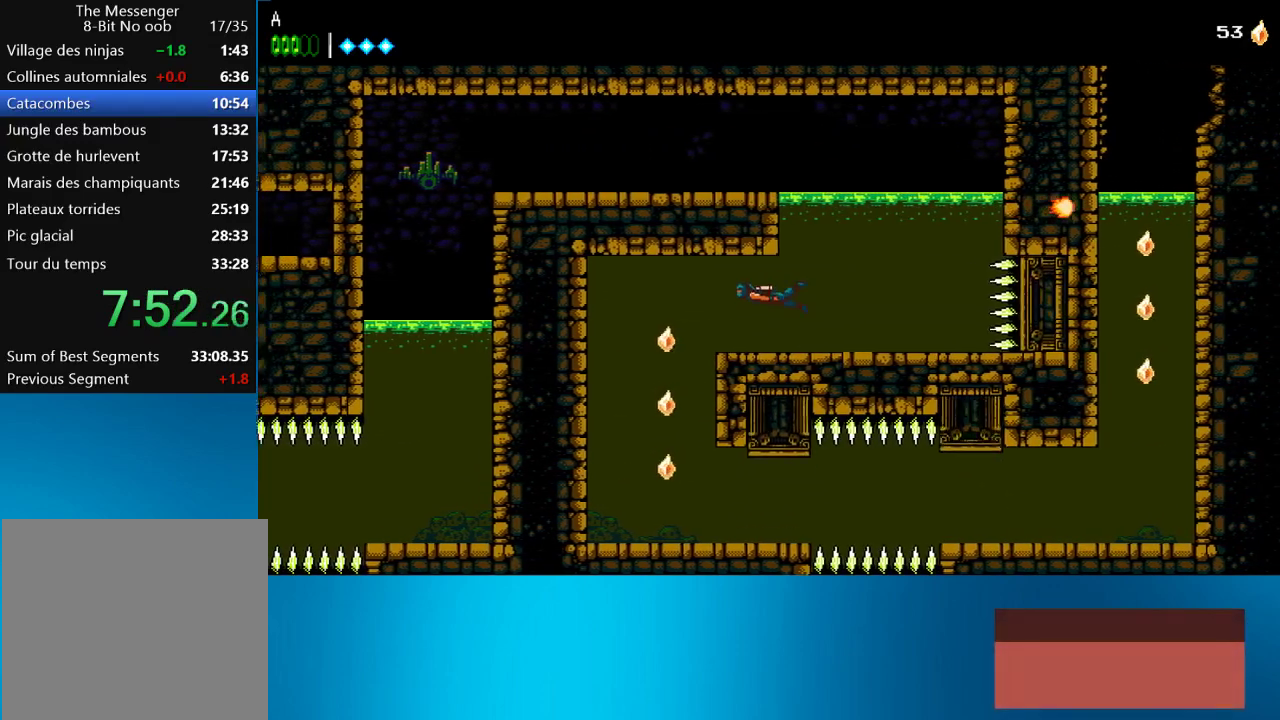
{"buttons": ["DPAD_LEFT"], "left_stick": "center", "events": []}
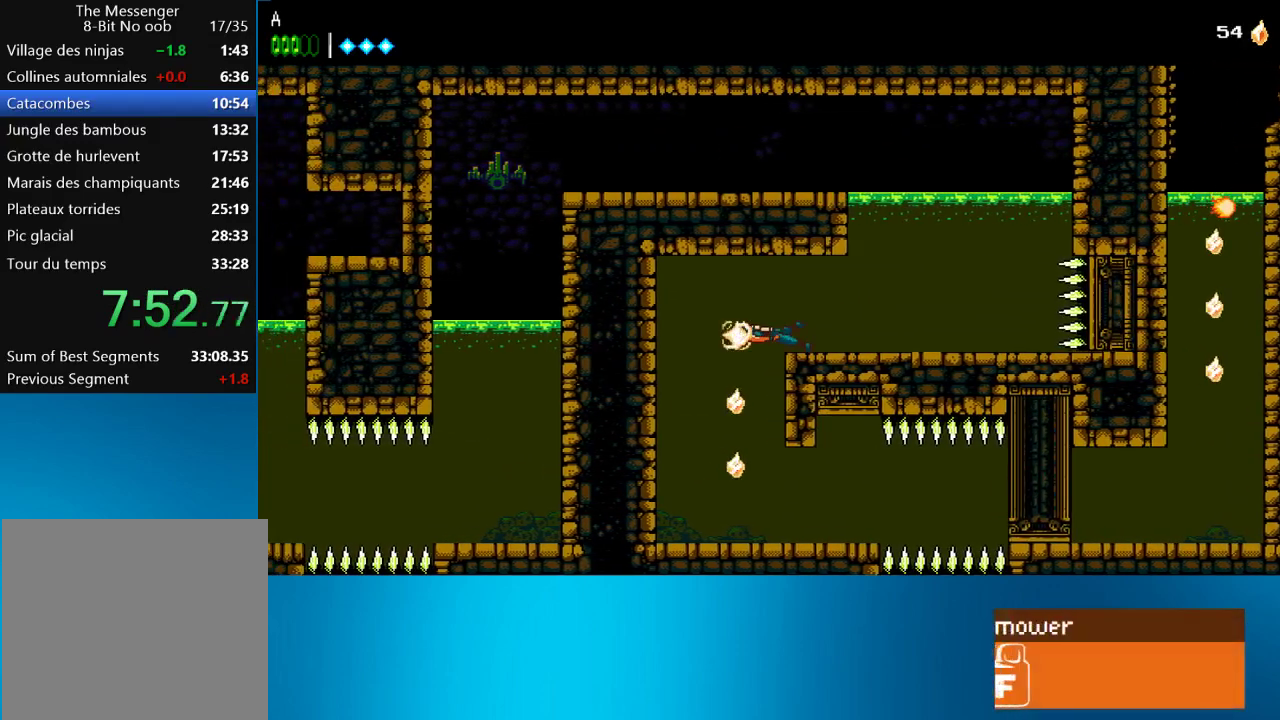
{"buttons": ["DPAD_DOWN", "DPAD_RIGHT"], "left_stick": "center", "events": [[133, "DPAD_DOWN", "down"], [267, "DPAD_LEFT", "up"], [400, "DPAD_RIGHT", "down"]]}
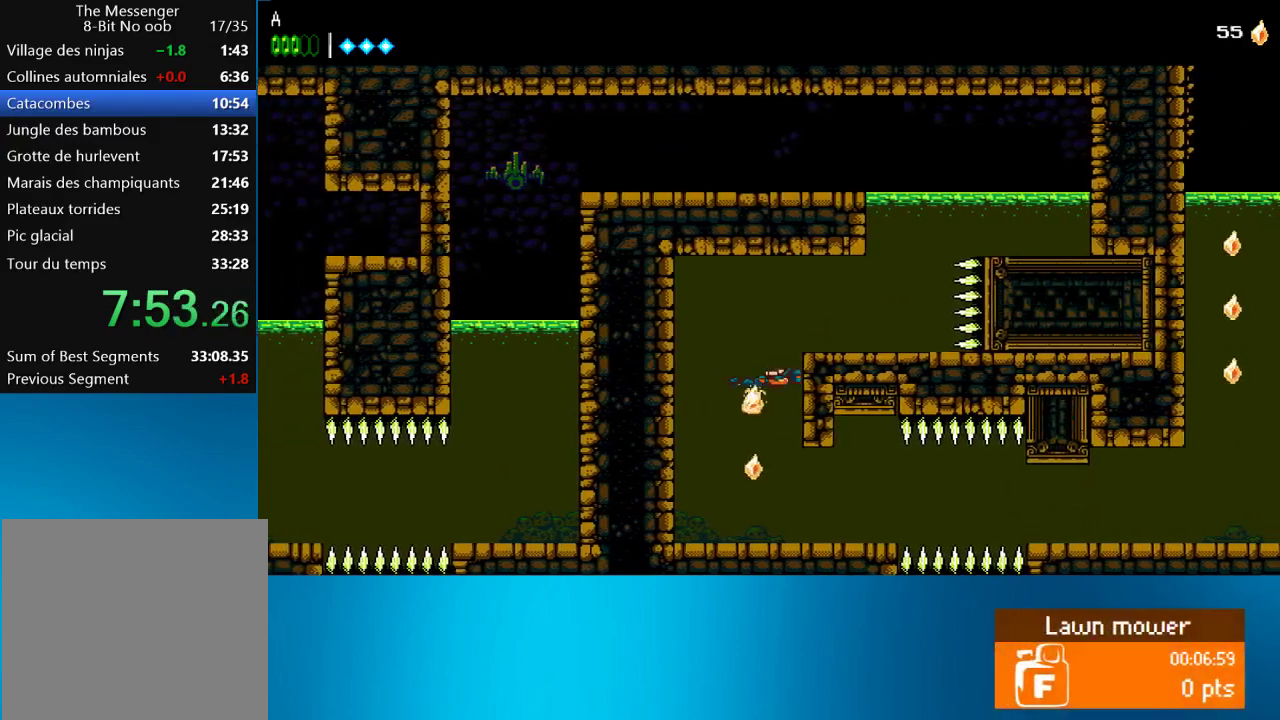
{"buttons": ["DPAD_DOWN", "DPAD_RIGHT"], "left_stick": "center", "events": []}
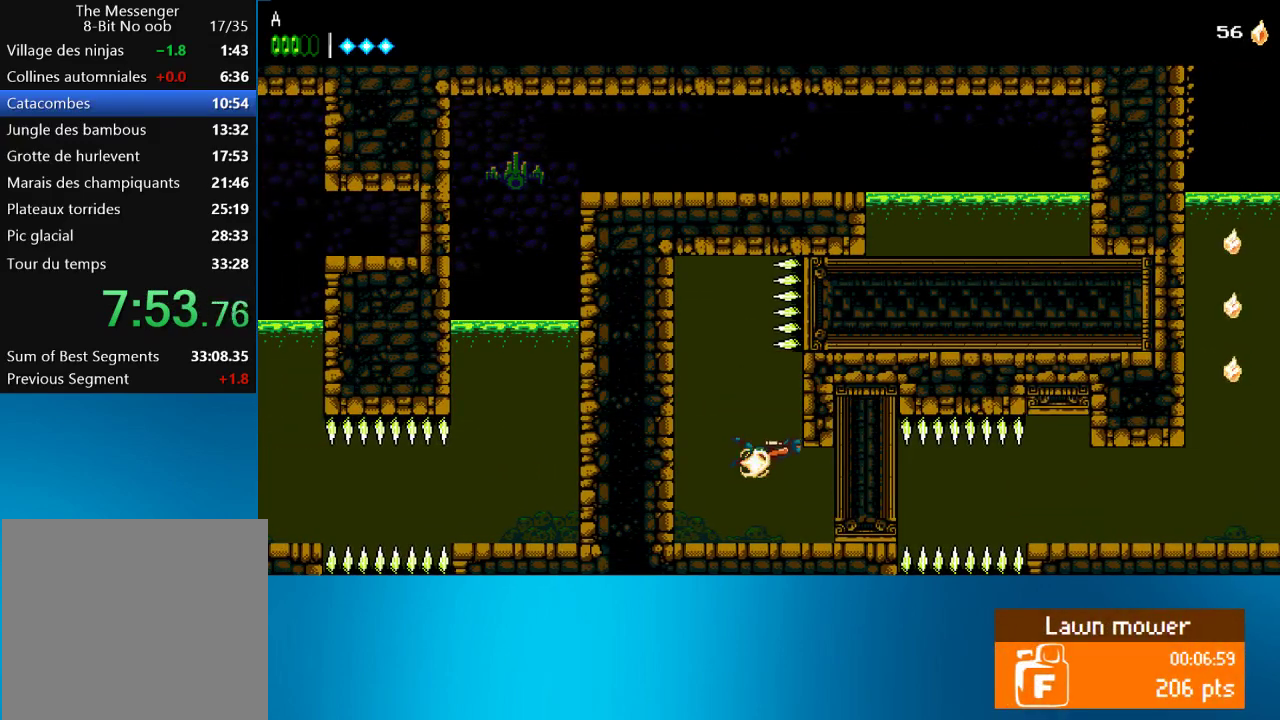
{"buttons": ["DPAD_RIGHT"], "left_stick": "center", "events": [[433, "DPAD_DOWN", "up"]]}
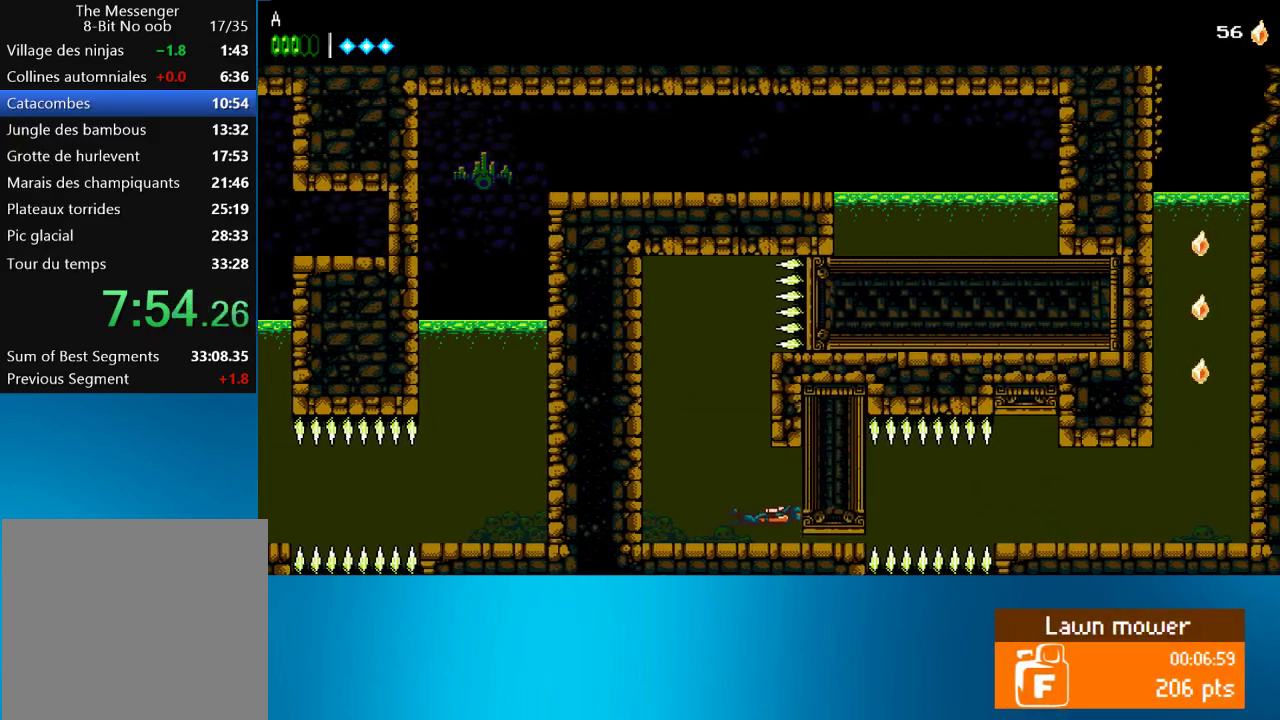
{"buttons": ["DPAD_RIGHT"], "left_stick": "center", "events": []}